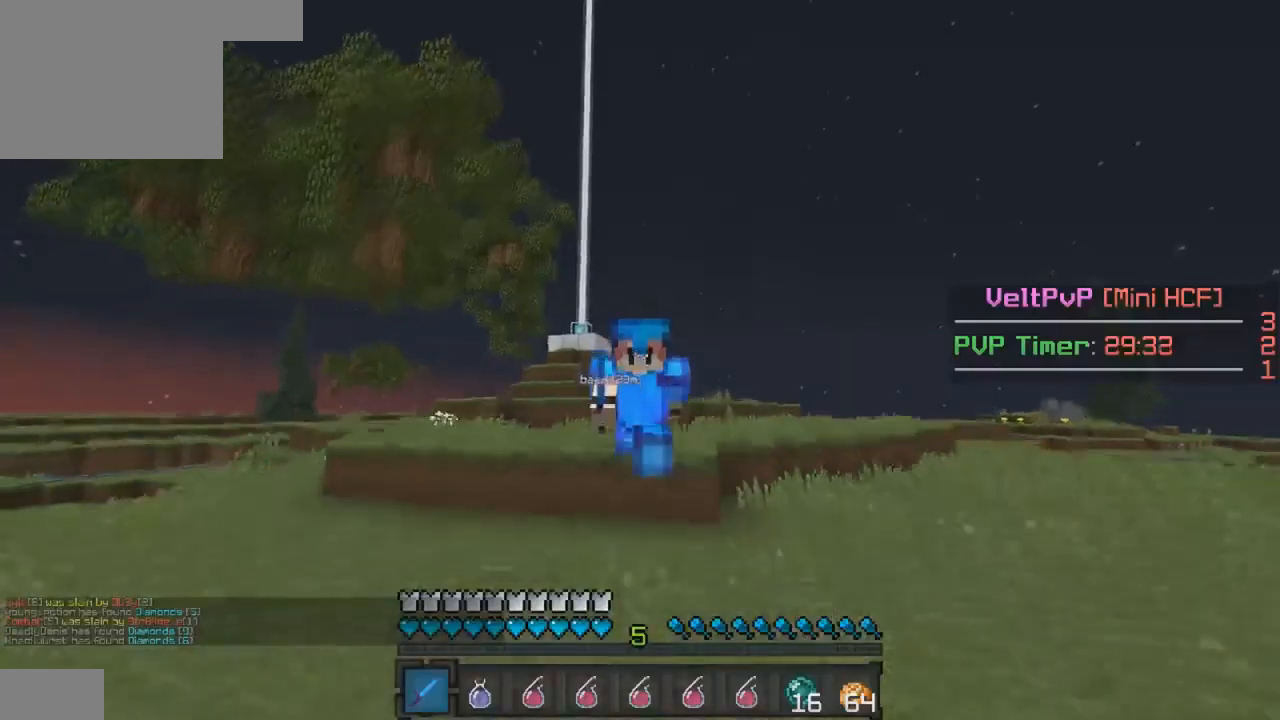
Gameplay with keyboard; each line is a JSON object with the keys held at the frame after it. "events" lists presses ("down") and releases ("up") of "a", "d", "s" and "w" between this image and that frame as [ms after this image, input, new state], when the widget could be followed in between. No other keys are recorded. Mouse input is not recorded.
{"keys": ["w"], "events": []}
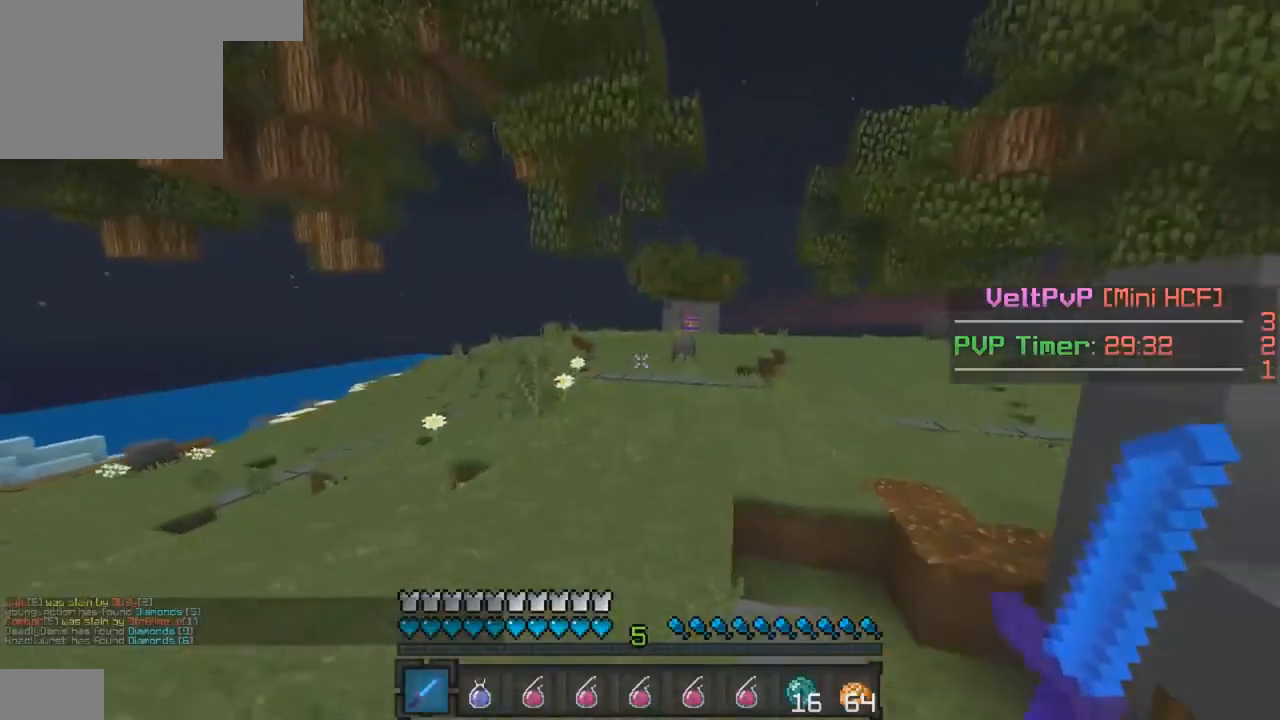
{"keys": ["w"], "events": []}
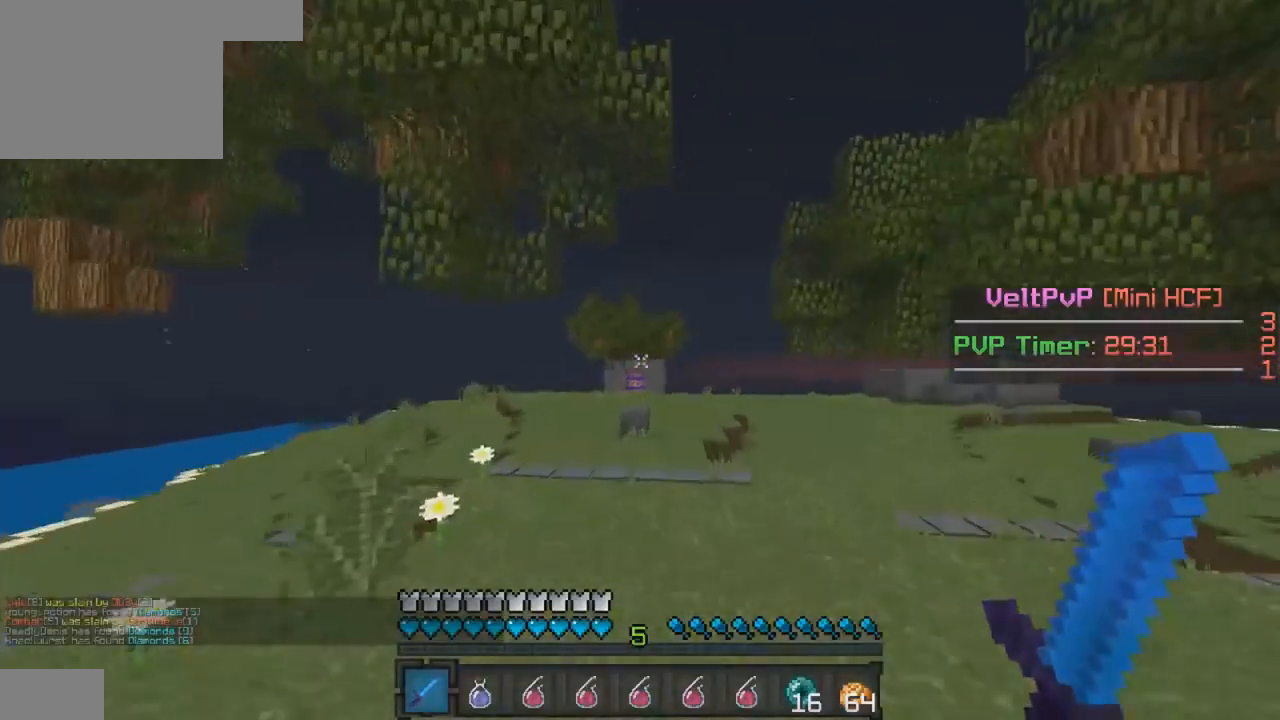
{"keys": ["w"], "events": []}
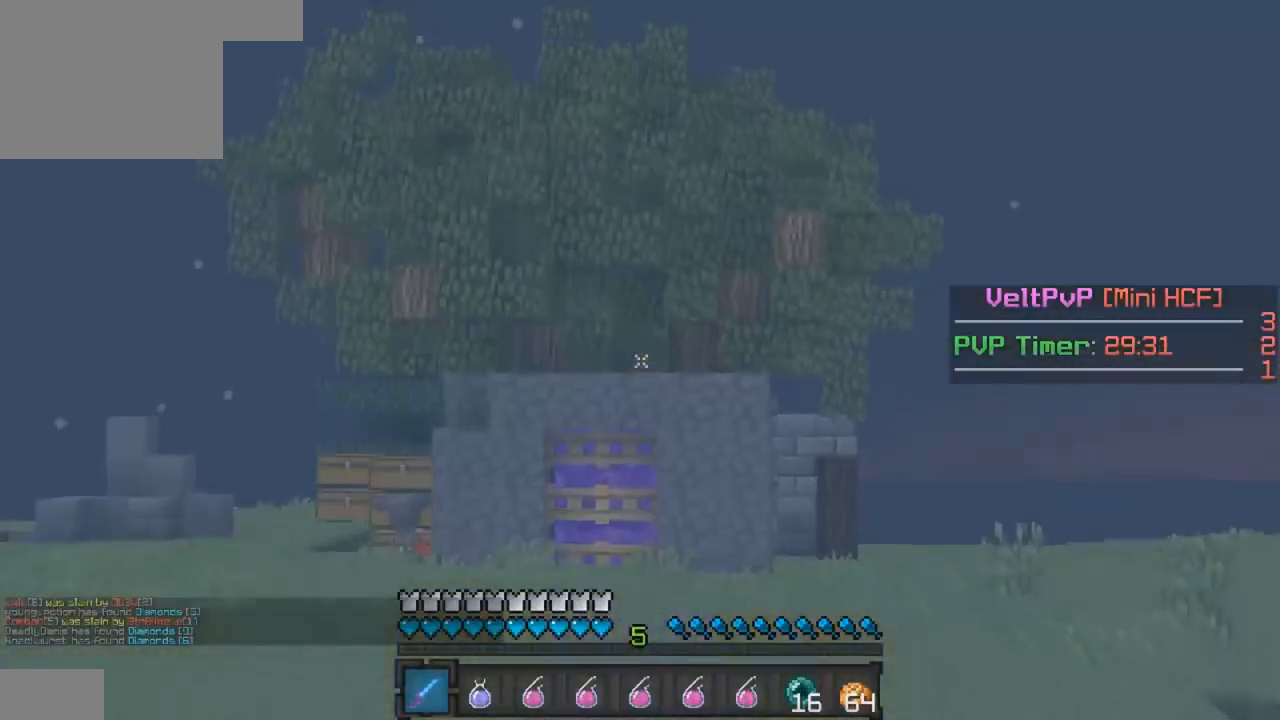
{"keys": ["w"], "events": []}
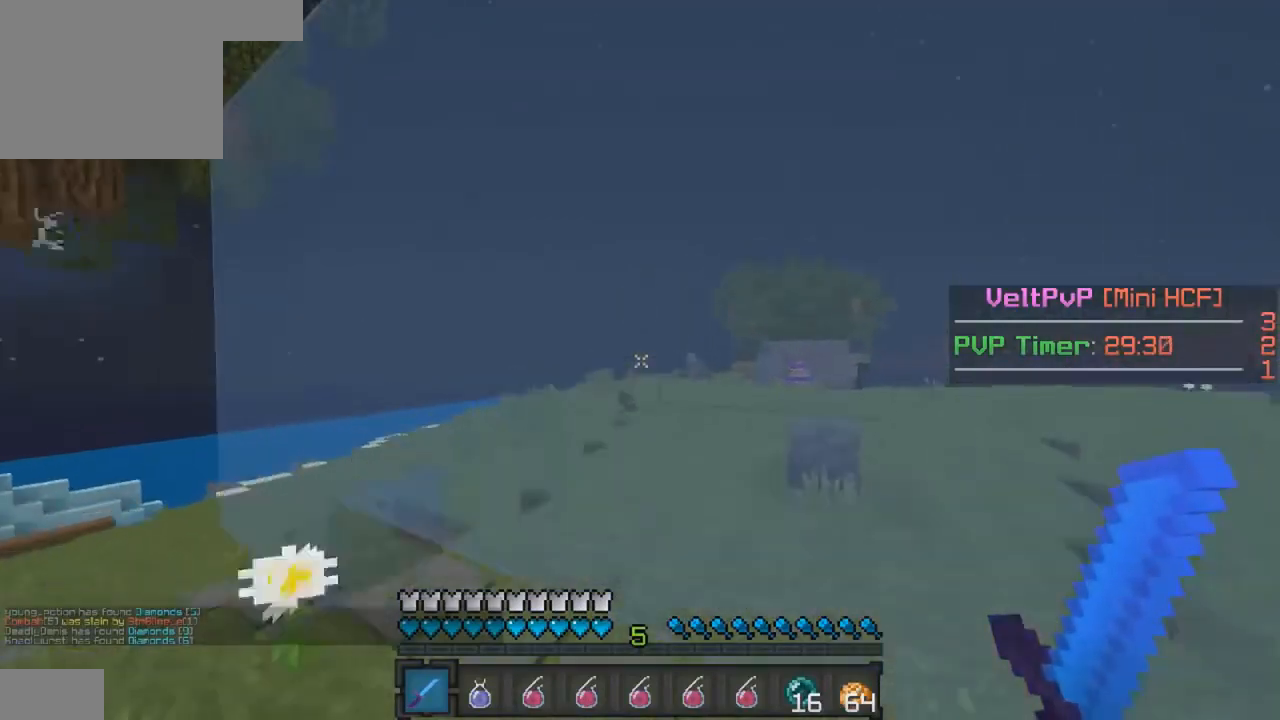
{"keys": [], "events": [[233, "w", "up"]]}